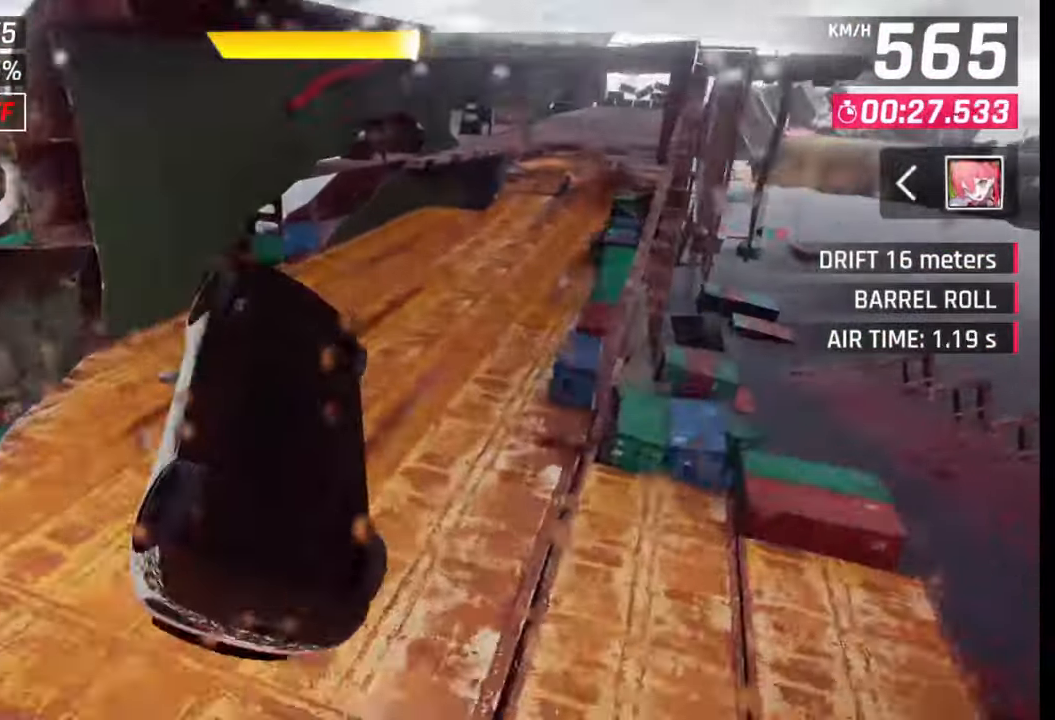
Gameplay with a controller (PlayStation layout); each line is a JSON object with the inputs held at the frame after it. "events" lists button and stick changes between this image and that frame as [ms after this image, input, new state], when the widget could be followed in between.
{"buttons": [], "left_stick": "right", "right_stick": "center", "events": []}
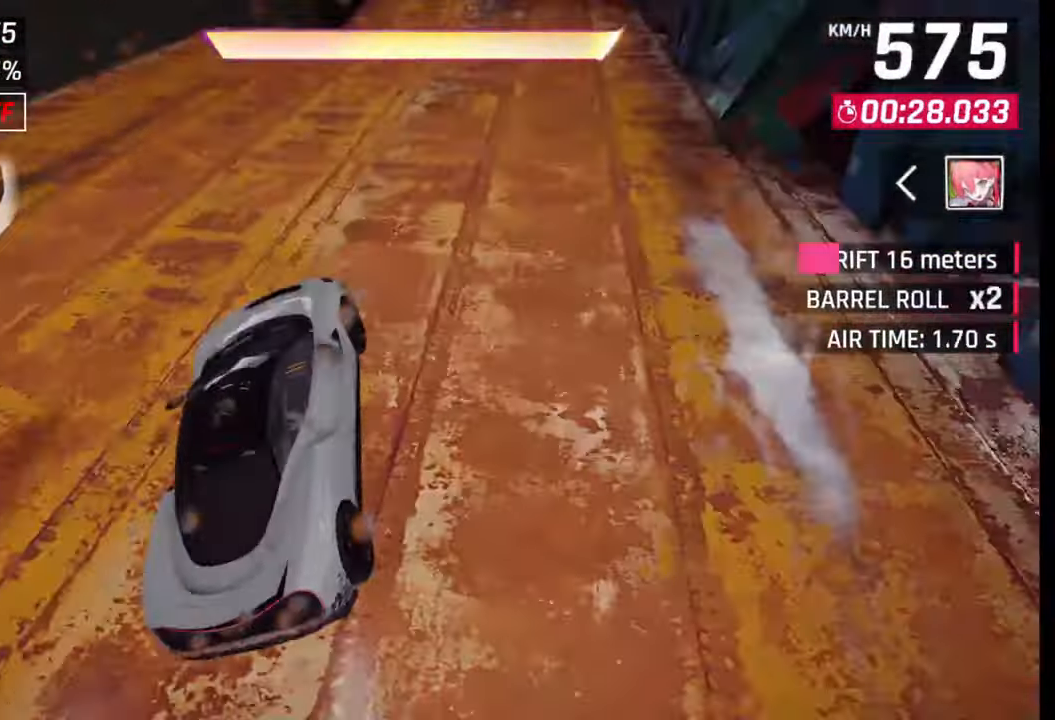
{"buttons": [], "left_stick": "right", "right_stick": "center", "events": [[33, "CROSS", "down"], [133, "CROSS", "up"], [400, "SQUARE", "down"], [450, "SQUARE", "up"]]}
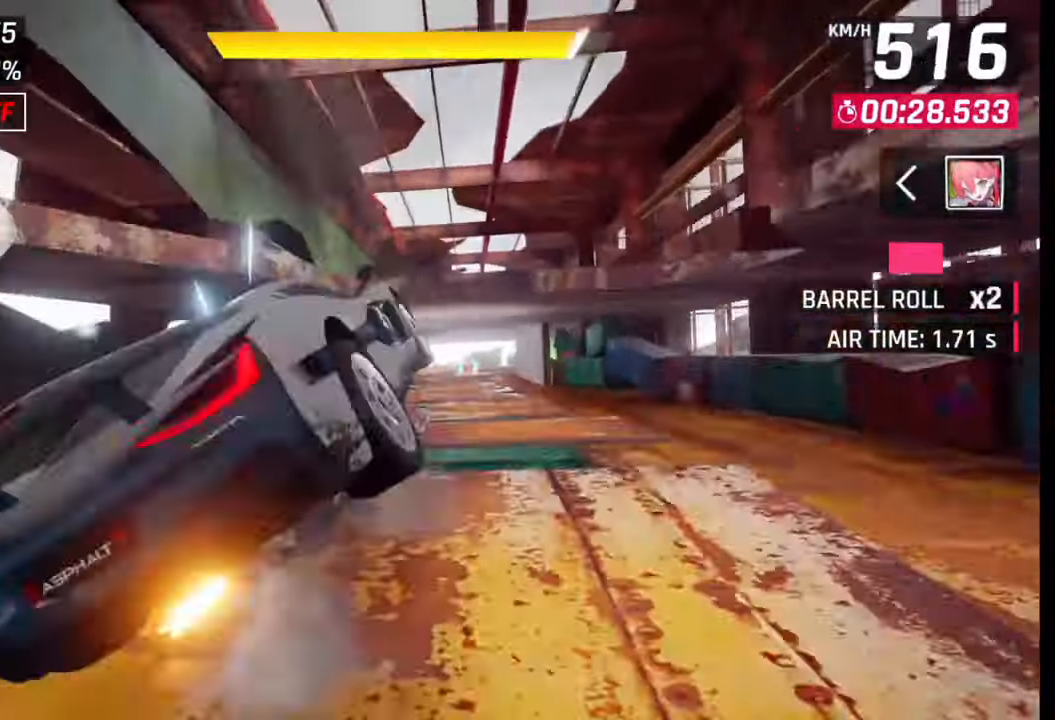
{"buttons": ["CROSS", "R1"], "left_stick": "right", "right_stick": "center", "events": [[33, "SQUARE", "down"], [100, "SQUARE", "up"], [150, "R1", "down"], [183, "CROSS", "down"], [233, "CROSS", "up"], [250, "R1", "up"], [333, "CROSS", "down"], [333, "R1", "down"], [400, "CROSS", "up"], [400, "R1", "up"], [450, "CROSS", "down"], [450, "R1", "down"]]}
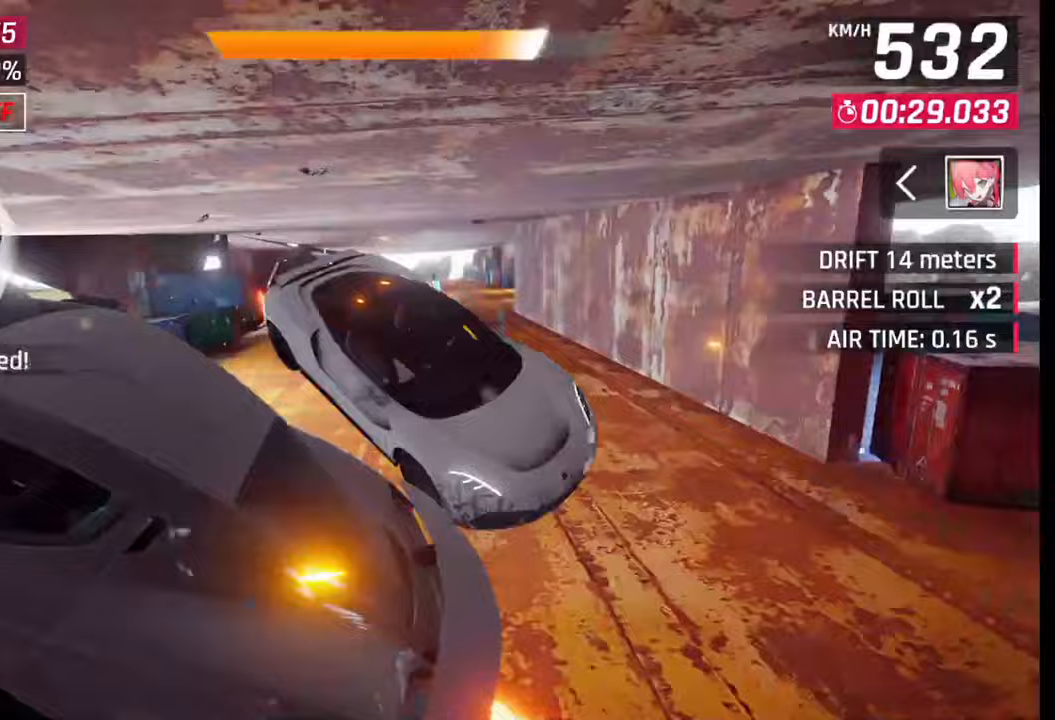
{"buttons": [], "left_stick": "center", "right_stick": "center", "events": [[50, "CROSS", "up"], [50, "R1", "up"], [100, "CROSS", "down"], [100, "R1", "down"], [283, "CROSS", "up"], [283, "R1", "up"], [300, "left_stick", "left"], [350, "left_stick", "center"], [433, "SQUARE", "down"], [500, "SQUARE", "up"]]}
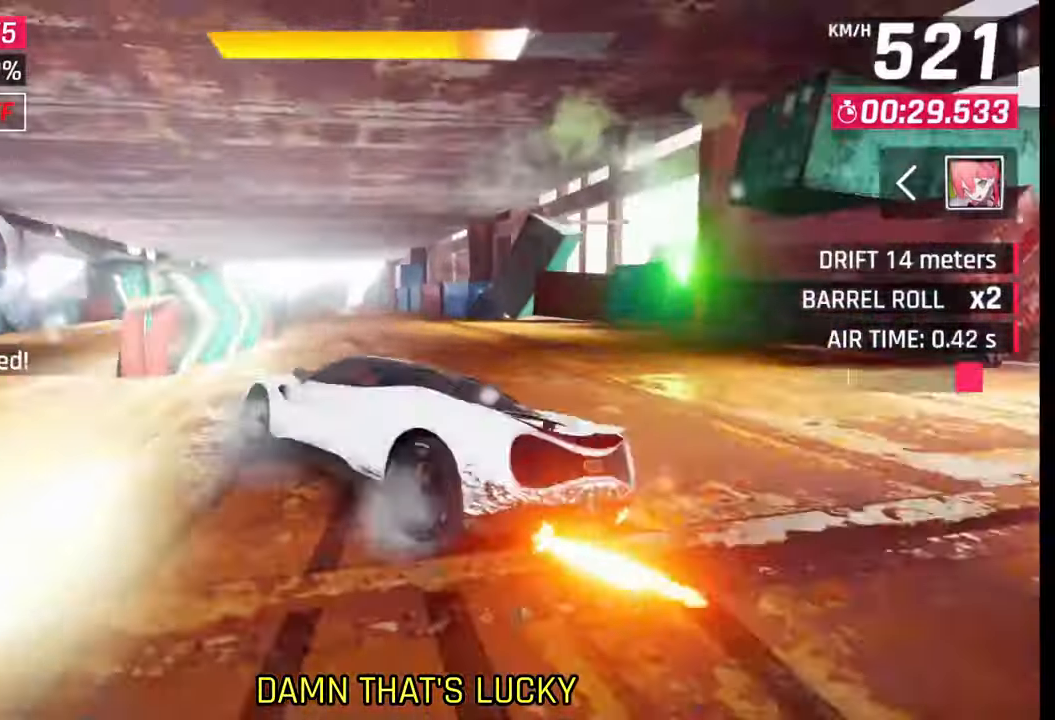
{"buttons": [], "left_stick": "center", "right_stick": "center"}
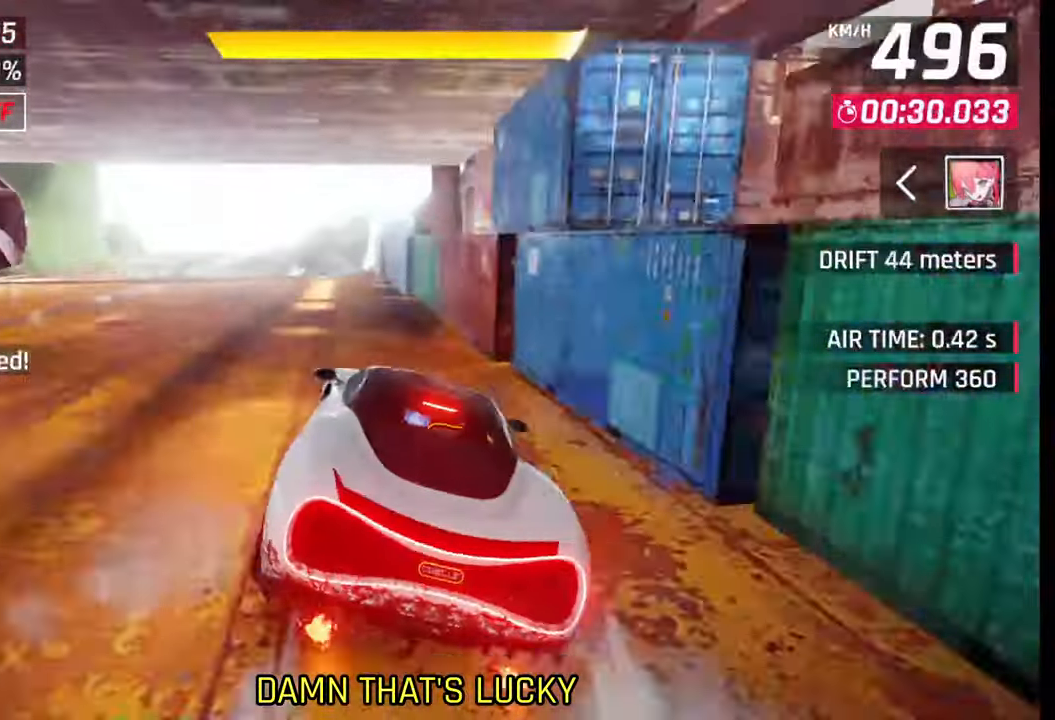
{"buttons": [], "left_stick": "left", "right_stick": "center", "events": [[200, "CROSS", "down"], [200, "R1", "down"], [300, "CROSS", "up"], [300, "R1", "up"], [383, "CROSS", "down"], [383, "R1", "down"], [383, "left_stick", "left"], [450, "CROSS", "up"], [483, "R1", "up"]]}
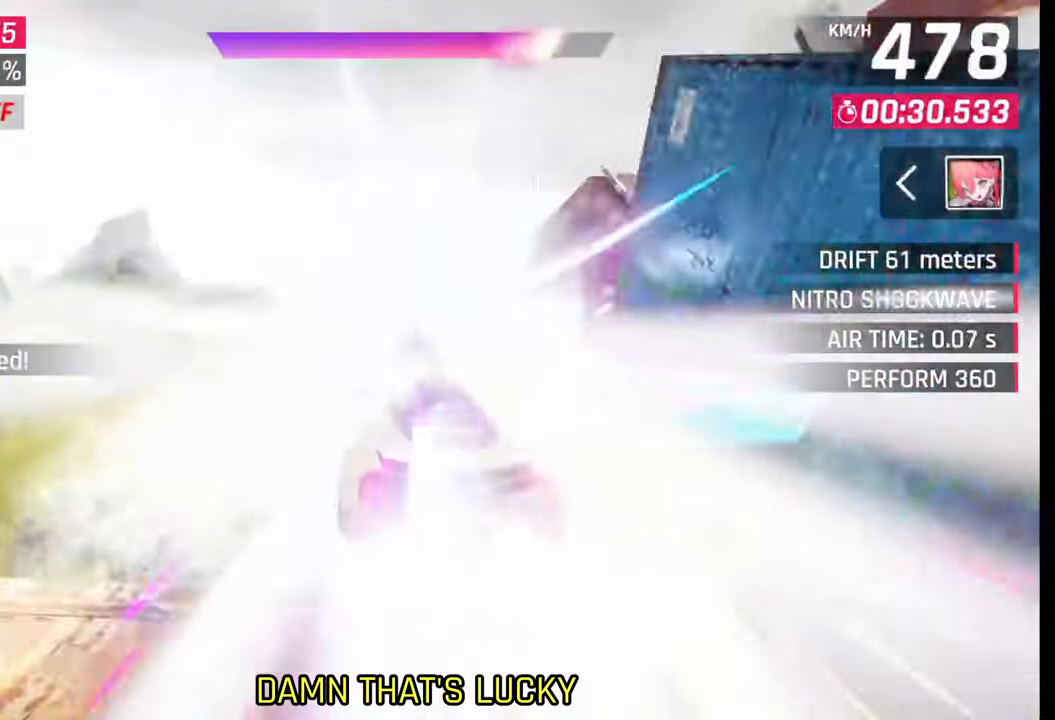
{"buttons": [], "left_stick": "left", "right_stick": "center", "events": [[50, "CROSS", "down"], [50, "R1", "down"], [150, "CROSS", "up"], [150, "R1", "up"], [233, "CROSS", "down"], [233, "R1", "down"], [250, "left_stick", "center"], [283, "CROSS", "up"], [300, "R1", "up"], [350, "CROSS", "down"], [350, "R1", "down"], [450, "CROSS", "up"], [450, "R1", "up"], [450, "left_stick", "left"]]}
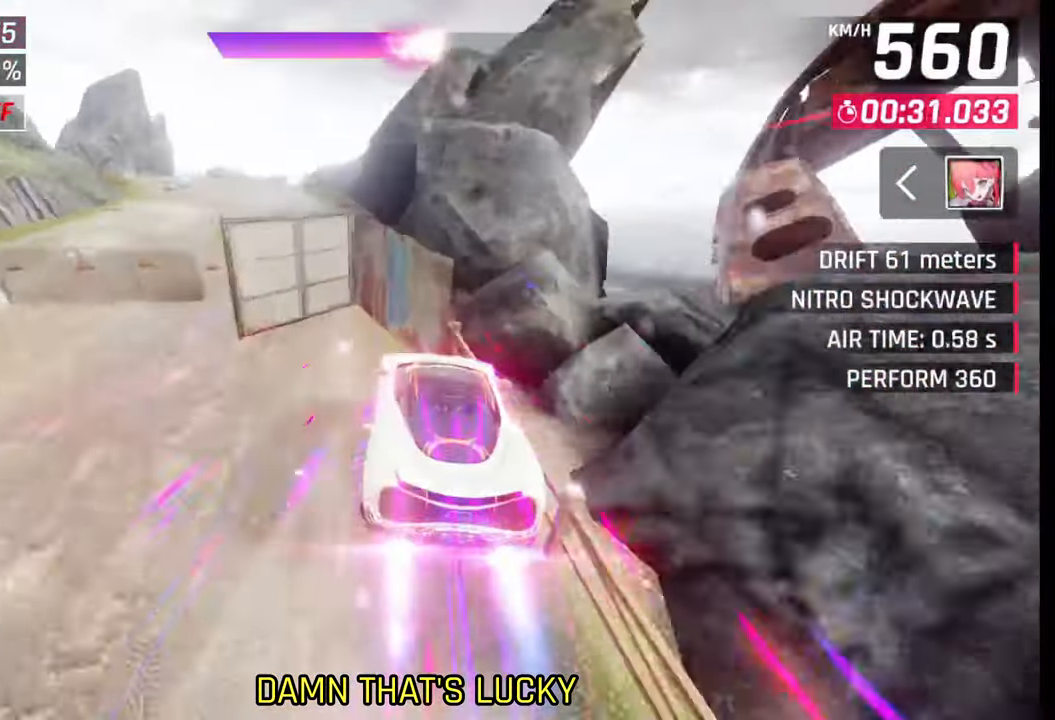
{"buttons": [], "left_stick": "center", "right_stick": "center", "events": [[100, "left_stick", "center"], [200, "CROSS", "down"], [200, "SQUARE", "down"], [250, "CROSS", "up"], [250, "SQUARE", "up"]]}
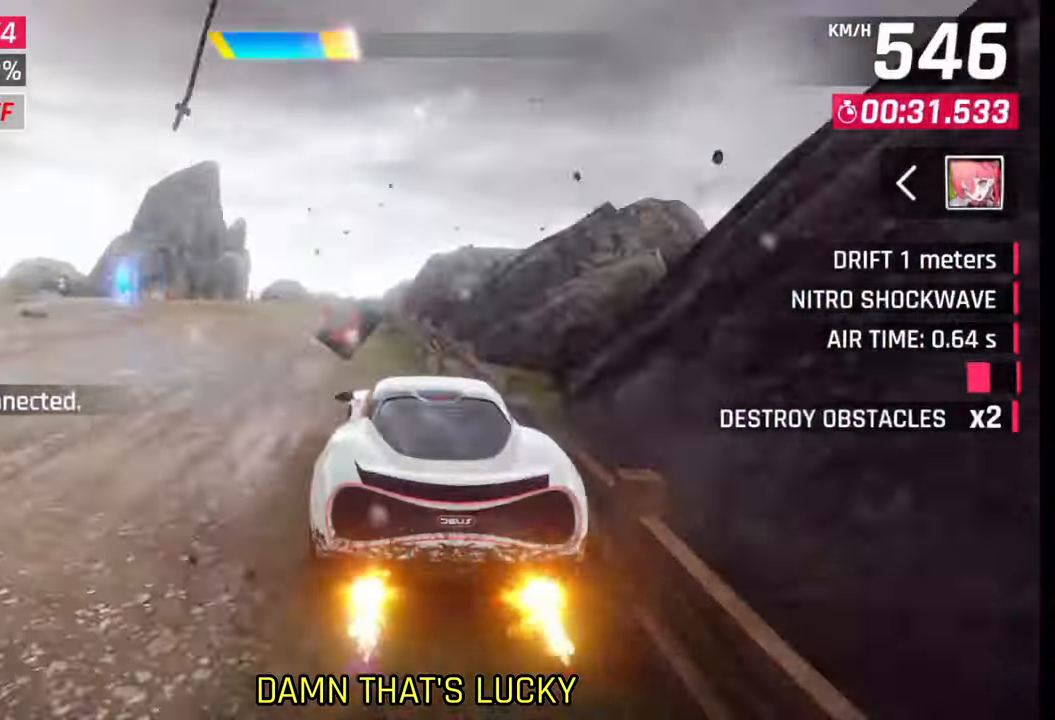
{"buttons": [], "left_stick": "center", "right_stick": "center", "events": [[50, "SQUARE", "down"], [100, "SQUARE", "up"], [400, "SQUARE", "down"], [483, "SQUARE", "up"]]}
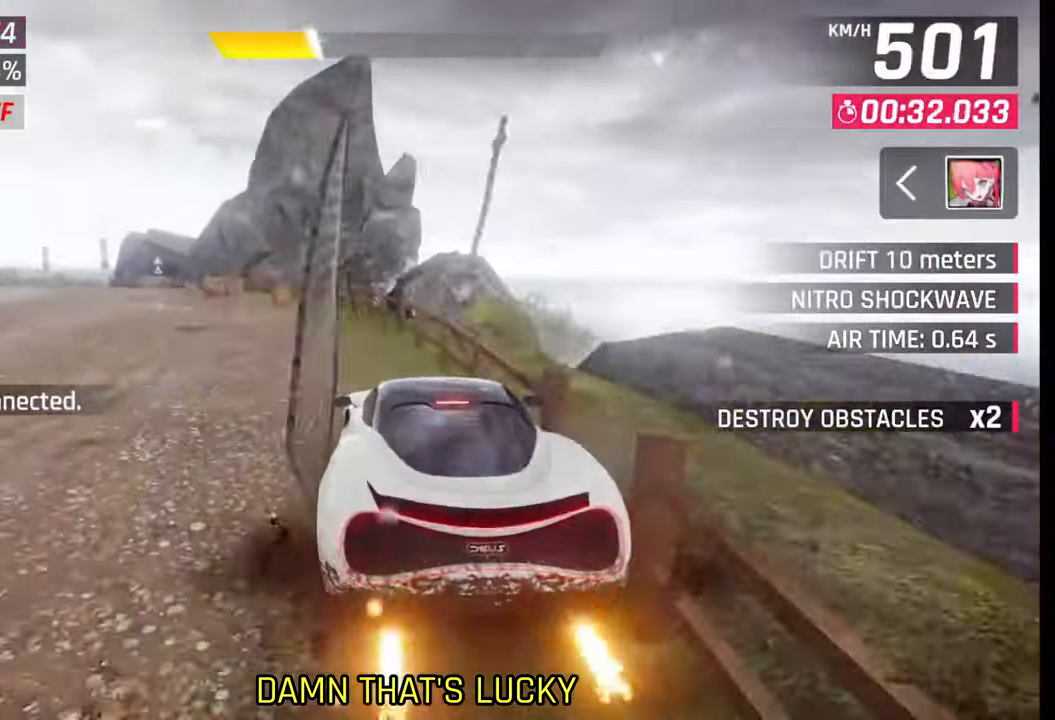
{"buttons": ["SQUARE"], "left_stick": "center", "right_stick": "center", "events": [[500, "SQUARE", "down"]]}
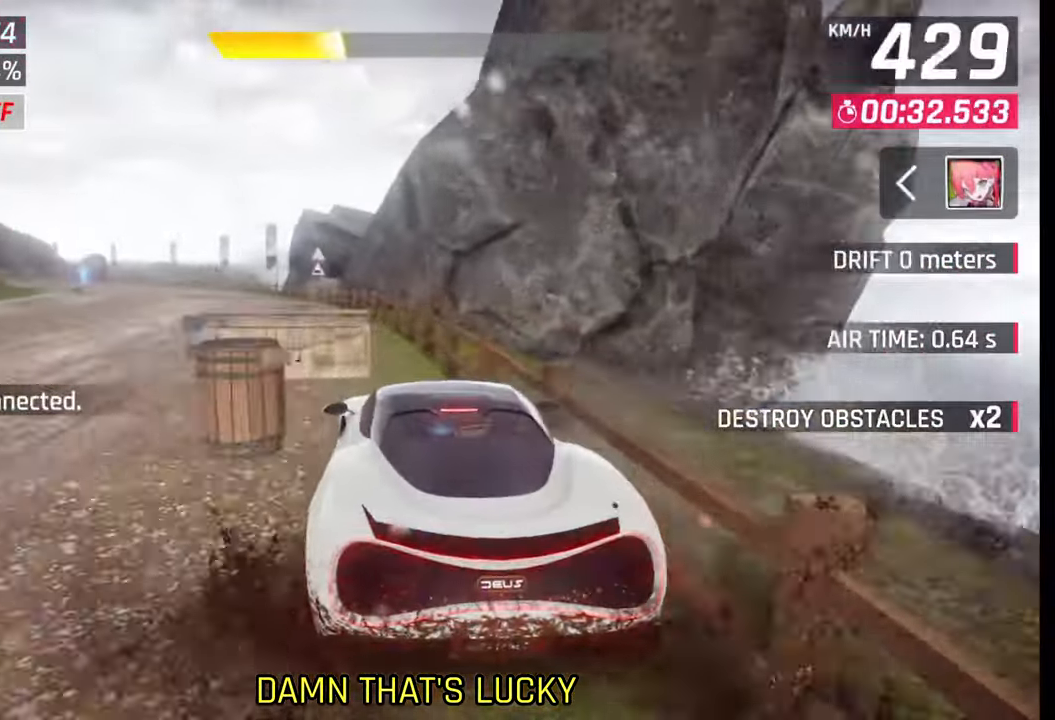
{"buttons": [], "left_stick": "center", "right_stick": "center", "events": [[83, "SQUARE", "up"]]}
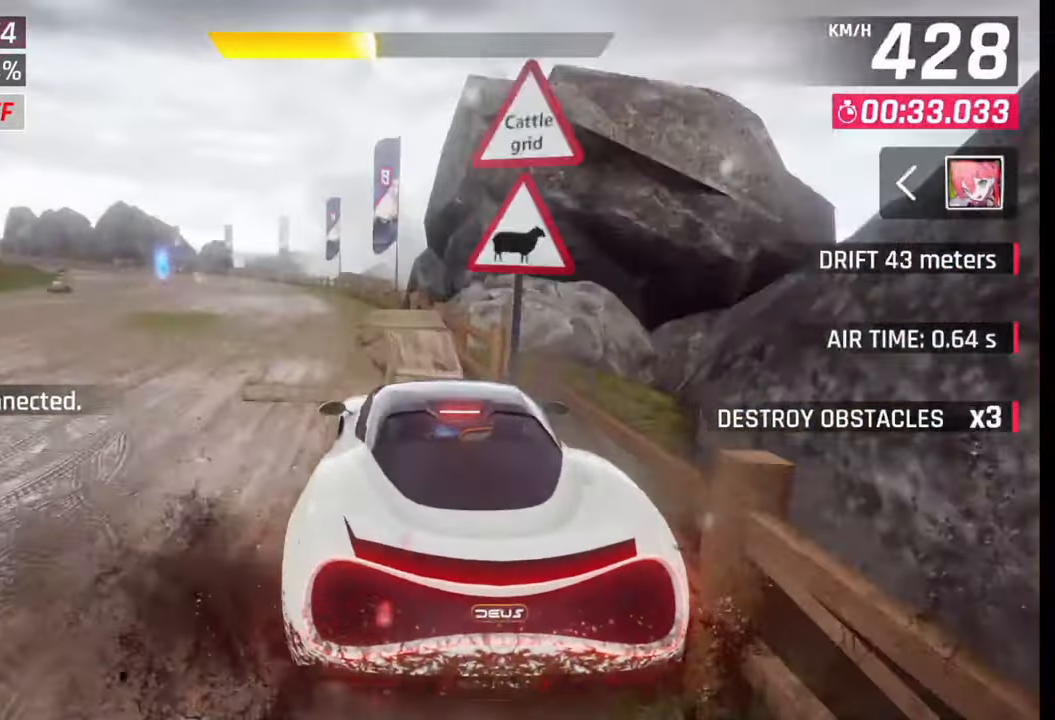
{"buttons": [], "left_stick": "center", "right_stick": "center", "events": [[50, "SQUARE", "down"], [150, "SQUARE", "up"]]}
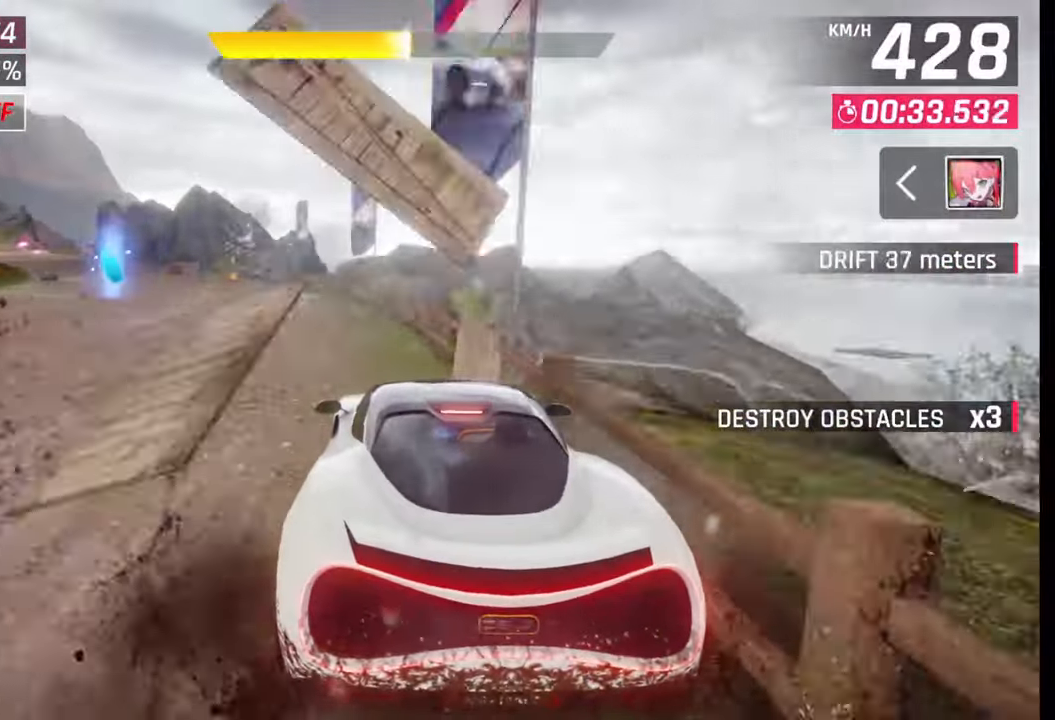
{"buttons": [], "left_stick": "center", "right_stick": "center", "events": [[100, "SQUARE", "down"], [200, "SQUARE", "up"]]}
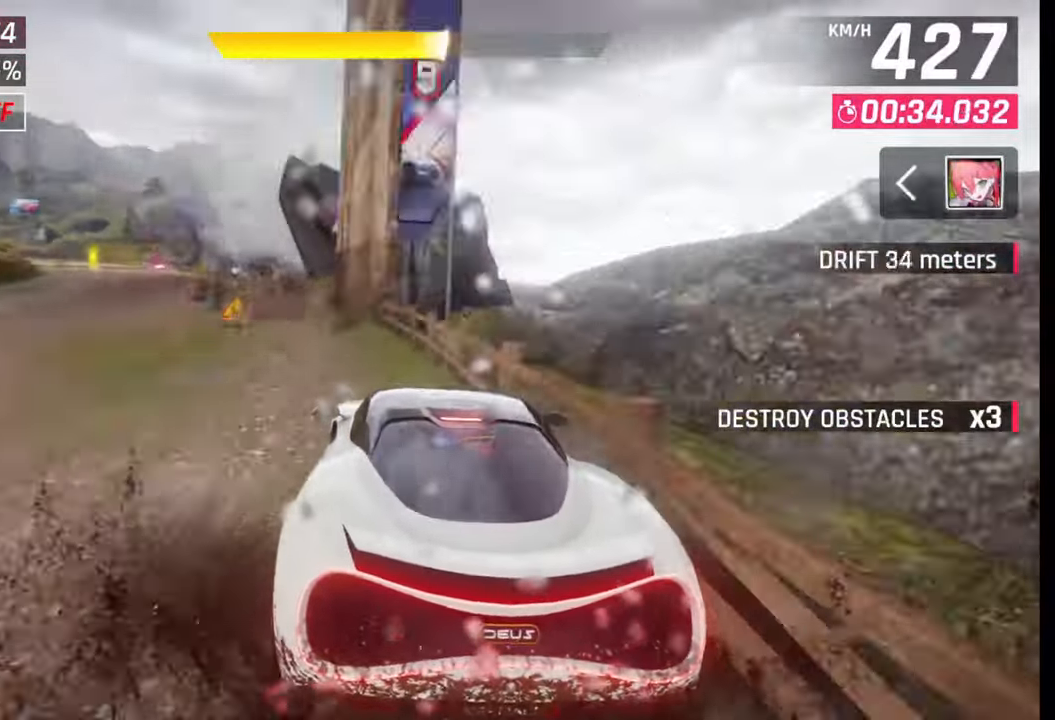
{"buttons": [], "left_stick": "center", "right_stick": "center", "events": [[150, "SQUARE", "down"], [233, "SQUARE", "up"]]}
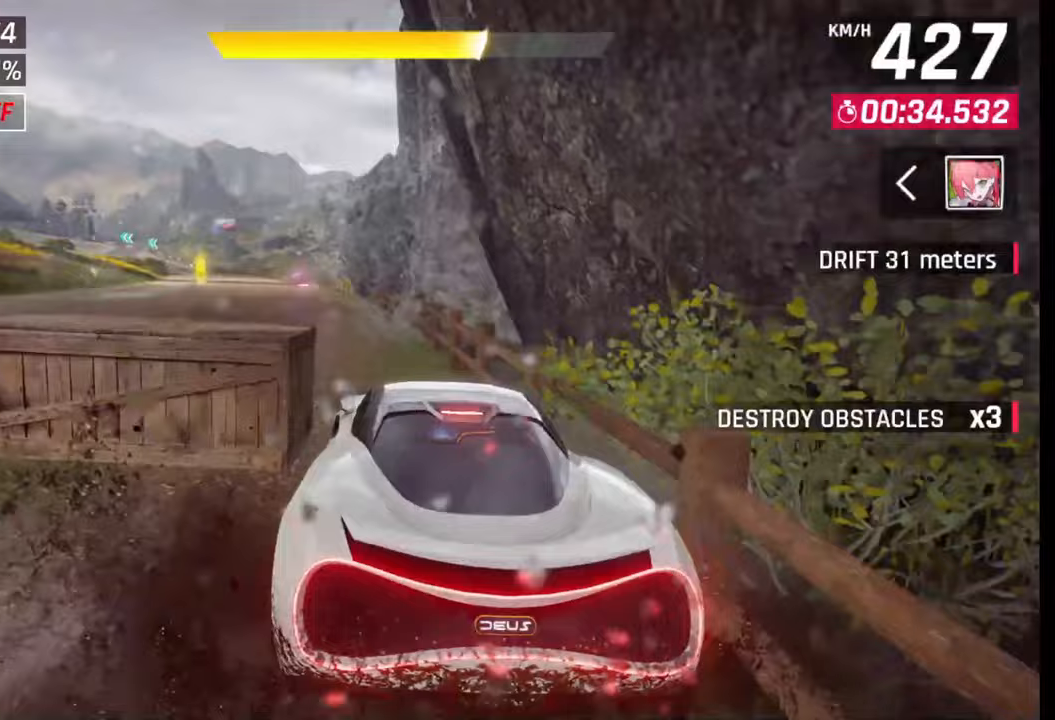
{"buttons": [], "left_stick": "center", "right_stick": "center", "events": [[200, "SQUARE", "down"], [350, "SQUARE", "up"]]}
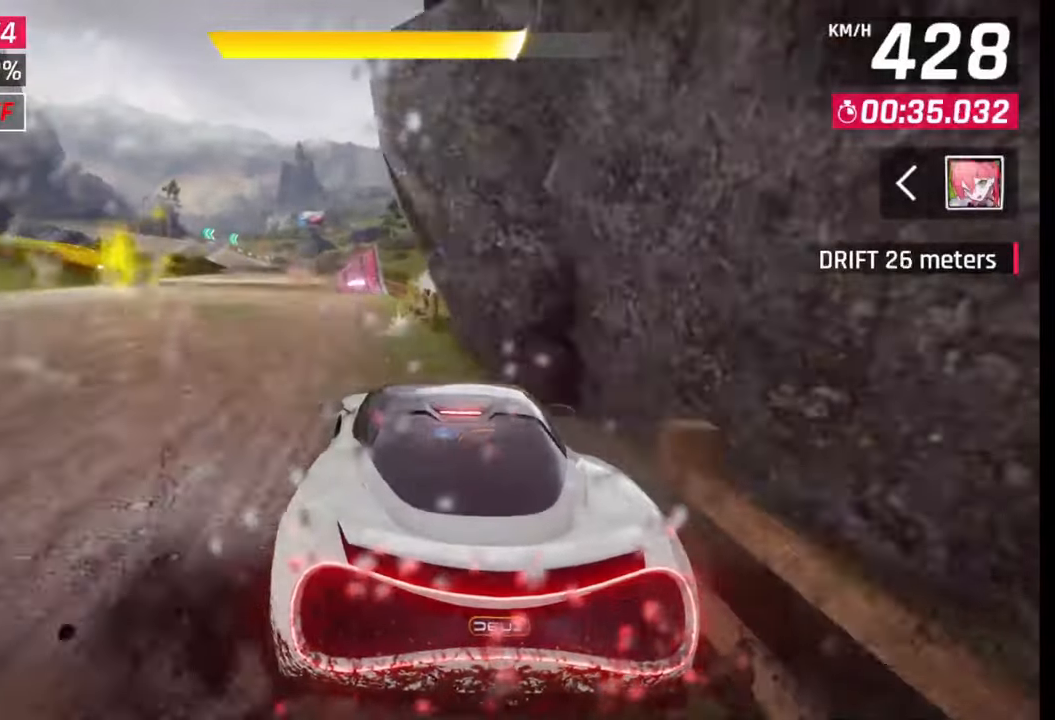
{"buttons": ["CROSS", "R1"], "left_stick": "center", "right_stick": "center", "events": [[200, "CROSS", "down"], [233, "R1", "down"], [333, "CROSS", "up"], [333, "R1", "up"], [450, "CROSS", "down"], [450, "R1", "down"]]}
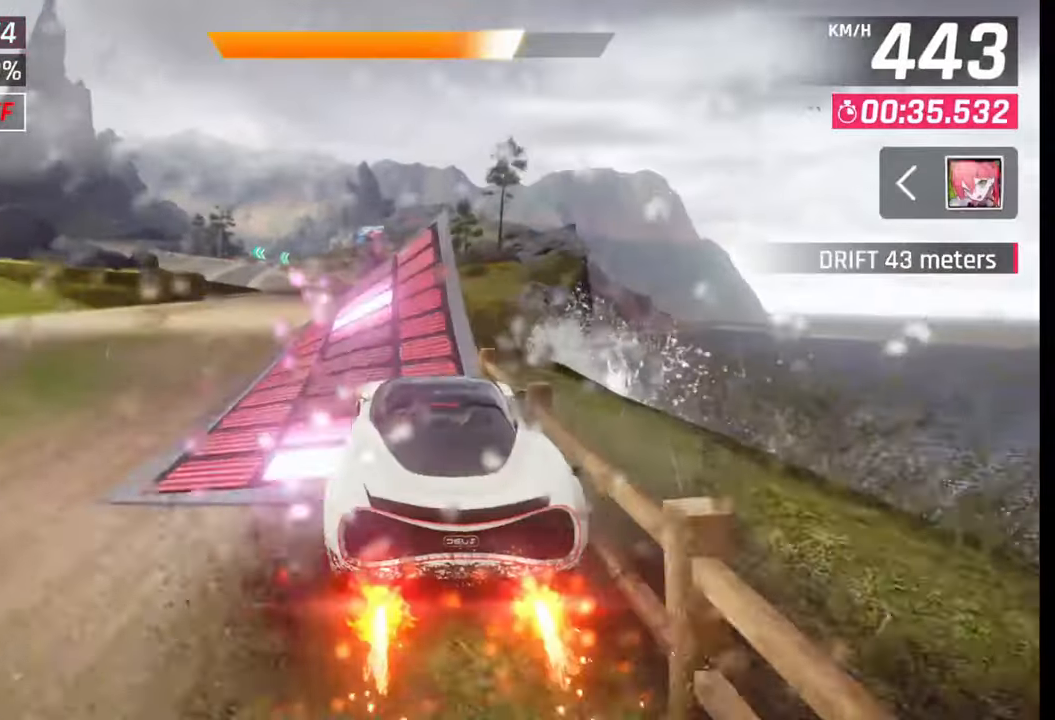
{"buttons": ["CROSS", "R1"], "left_stick": "left", "right_stick": "center", "events": [[33, "CROSS", "up"], [33, "R1", "up"], [133, "CROSS", "down"], [133, "R1", "down"], [200, "CROSS", "up"], [200, "R1", "up"], [200, "left_stick", "left"], [283, "CROSS", "down"], [283, "R1", "down"], [350, "CROSS", "up"], [350, "R1", "up"], [450, "CROSS", "down"], [450, "R1", "down"]]}
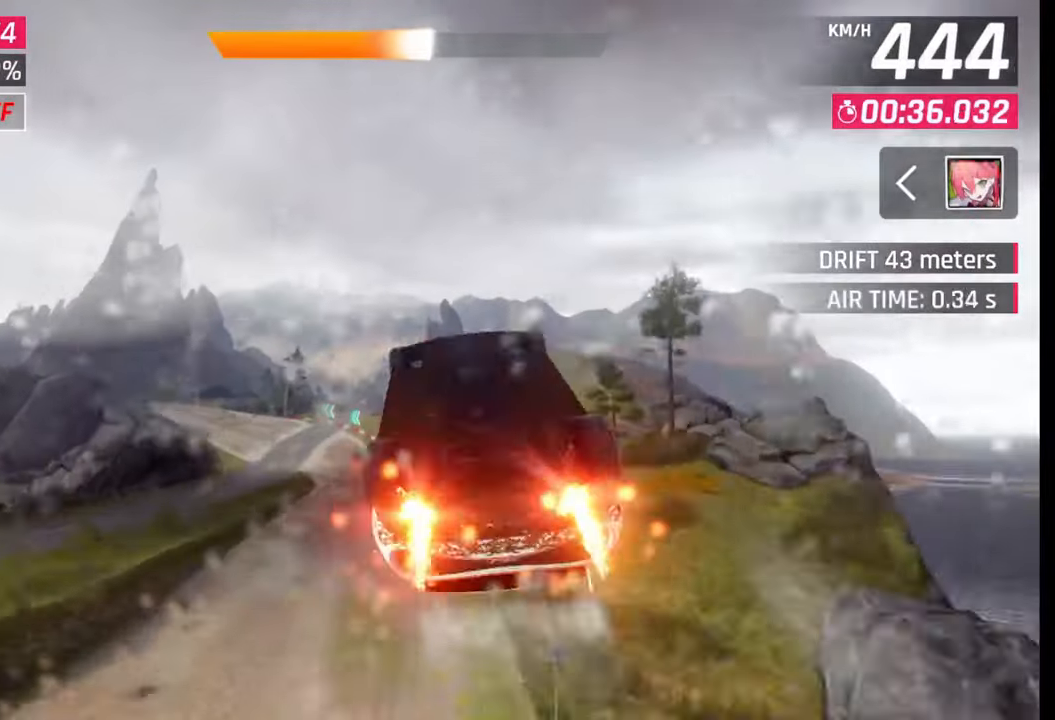
{"buttons": [], "left_stick": "left", "right_stick": "center", "events": [[33, "CROSS", "up"], [33, "R1", "up"], [100, "CROSS", "down"], [133, "R1", "down"], [150, "R1", "up"], [200, "CROSS", "up"], [250, "CROSS", "down"], [250, "R1", "down"], [350, "CROSS", "up"], [350, "R1", "up"], [433, "CROSS", "down"], [433, "R1", "down"], [500, "CROSS", "up"], [500, "R1", "up"]]}
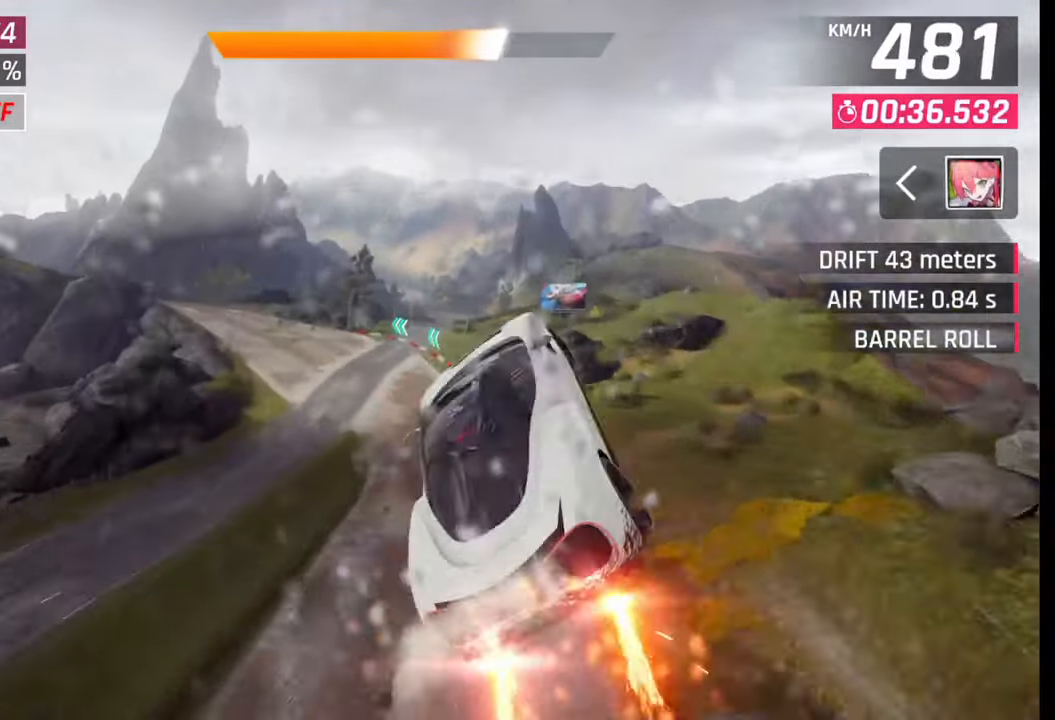
{"buttons": ["SQUARE"], "left_stick": "left", "right_stick": "center", "events": [[100, "CROSS", "down"], [100, "R1", "down"], [183, "CROSS", "up"], [183, "R1", "up"], [250, "CROSS", "down"], [283, "R1", "down"], [350, "R1", "up"], [383, "CROSS", "up"], [500, "SQUARE", "down"]]}
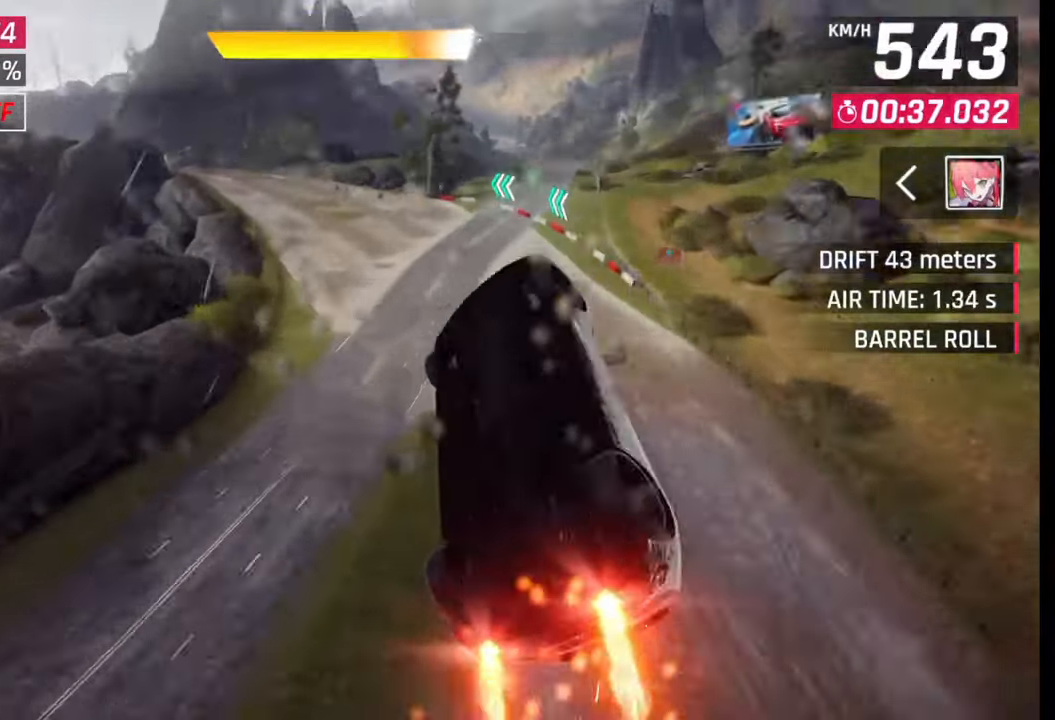
{"buttons": ["CROSS", "R1"], "left_stick": "left", "right_stick": "center", "events": [[100, "SQUARE", "up"], [450, "CROSS", "down"], [450, "R1", "down"]]}
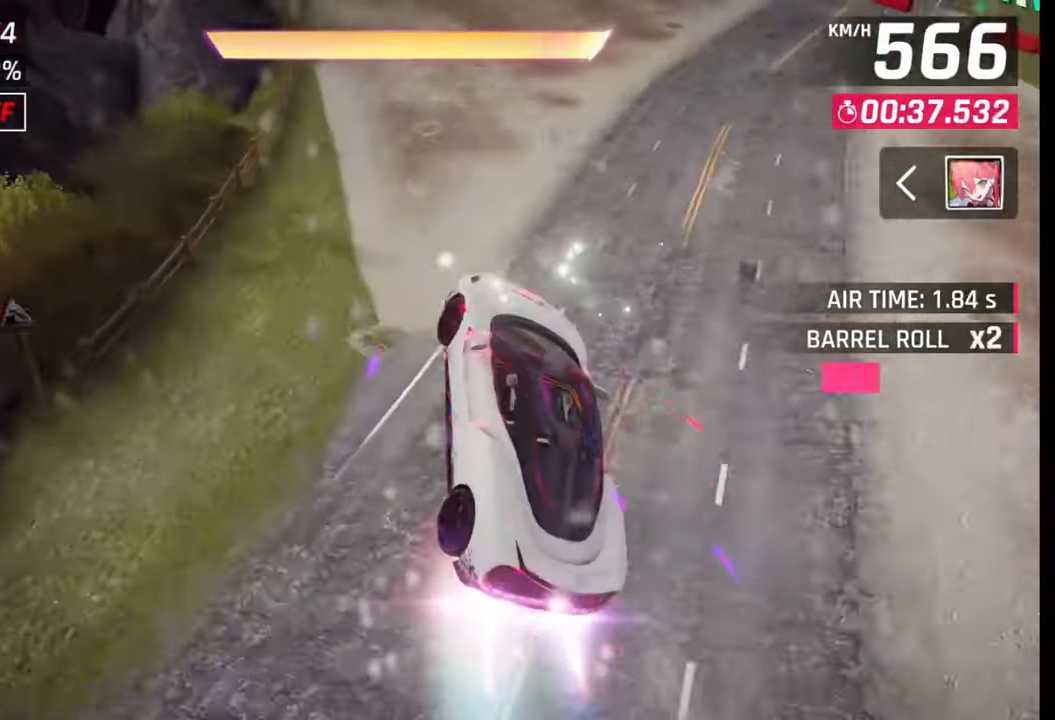
{"buttons": [], "left_stick": "left", "right_stick": "center", "events": [[50, "CROSS", "up"], [50, "R1", "up"], [233, "SQUARE", "down"], [300, "SQUARE", "up"]]}
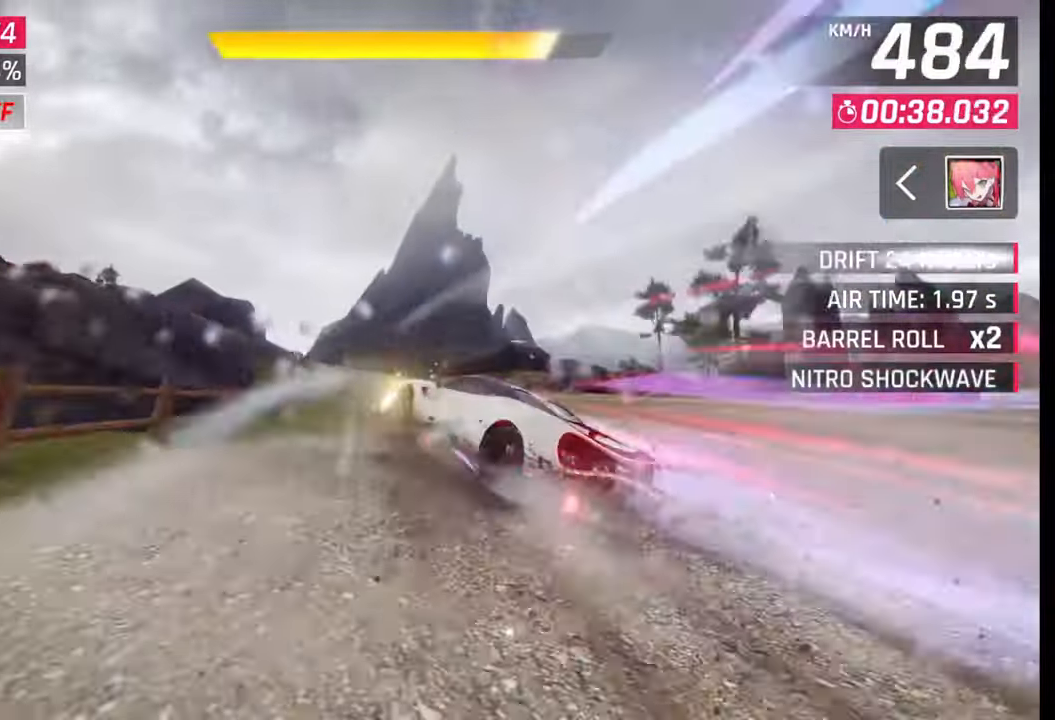
{"buttons": [], "left_stick": "left", "right_stick": "center", "events": []}
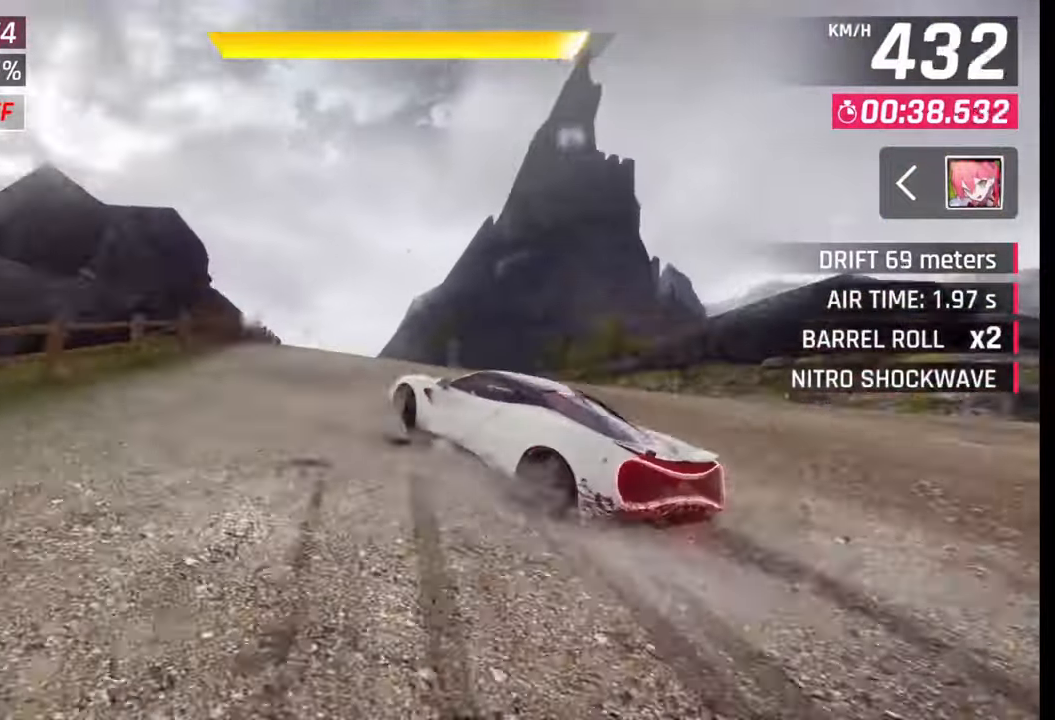
{"buttons": ["CROSS", "R1"], "left_stick": "left", "right_stick": "center", "events": [[83, "SQUARE", "down"], [83, "left_stick", "center"], [133, "SQUARE", "up"], [300, "CROSS", "down"], [333, "R1", "down"], [350, "left_stick", "left"], [383, "CROSS", "up"], [400, "R1", "up"], [483, "CROSS", "down"], [483, "R1", "down"]]}
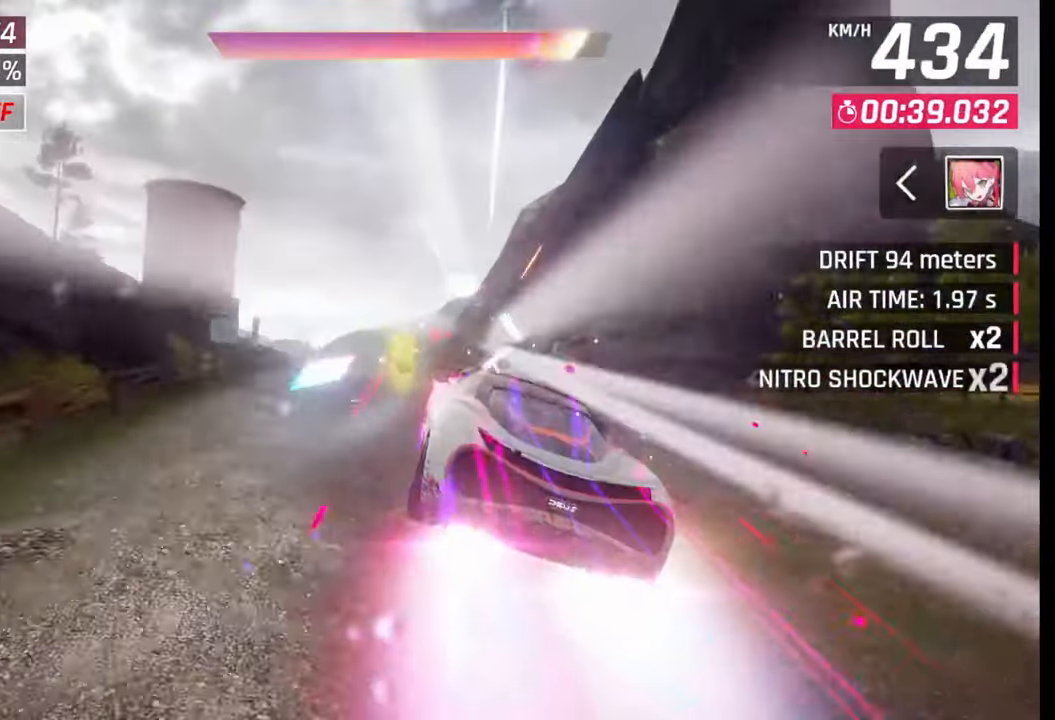
{"buttons": ["CROSS", "R1"], "left_stick": "right", "right_stick": "center", "events": [[50, "CROSS", "up"], [50, "R1", "up"], [133, "CROSS", "down"], [133, "R1", "down"], [200, "left_stick", "center"], [233, "CROSS", "up"], [250, "R1", "up"], [300, "CROSS", "down"], [300, "R1", "down"], [300, "left_stick", "right"], [400, "CROSS", "up"], [400, "R1", "up"], [450, "CROSS", "down"], [450, "R1", "down"]]}
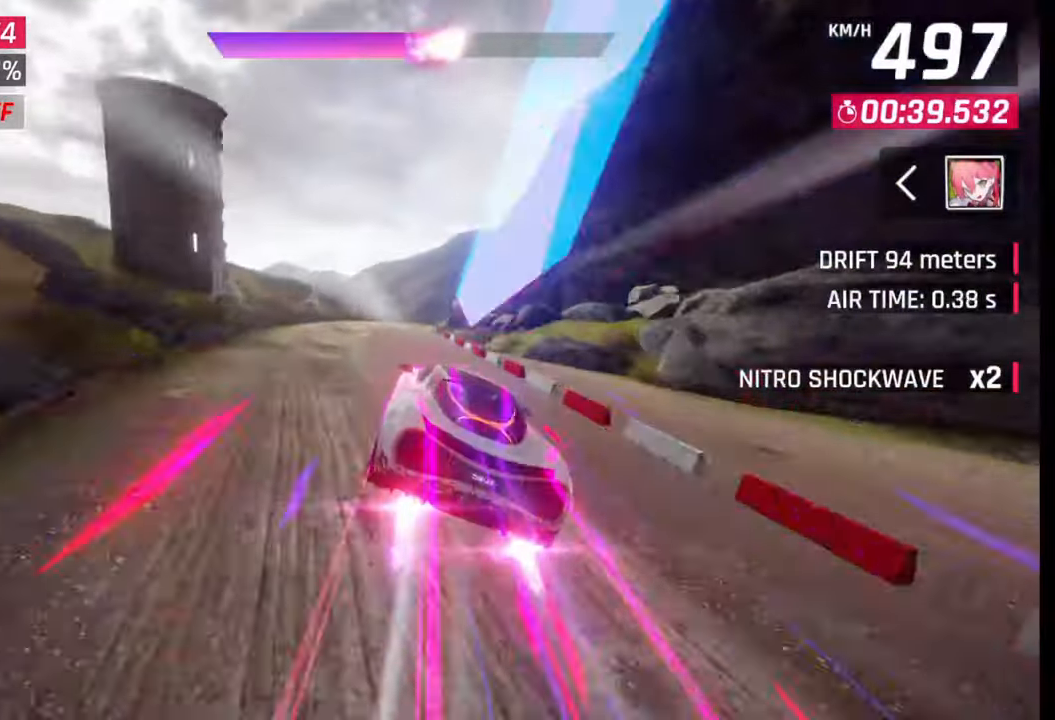
{"buttons": [], "left_stick": "center", "right_stick": "center", "events": [[50, "CROSS", "up"], [50, "R1", "up"], [133, "CROSS", "down"], [133, "R1", "down"], [233, "CROSS", "up"], [250, "R1", "up"], [333, "left_stick", "center"], [400, "SQUARE", "down"], [450, "SQUARE", "up"]]}
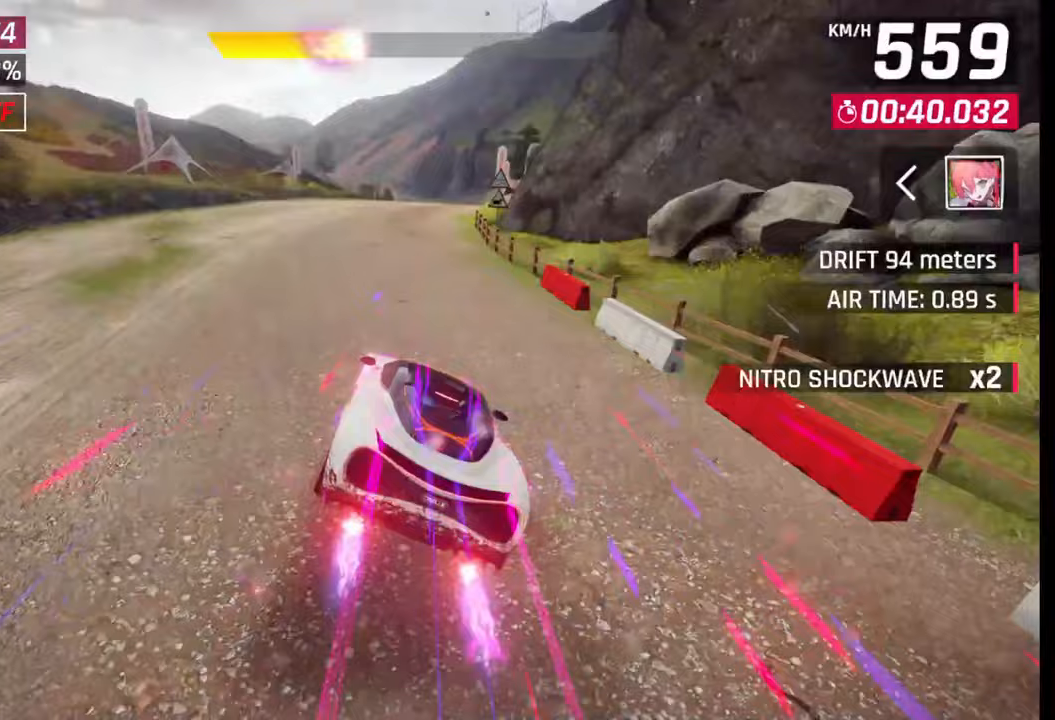
{"buttons": [], "left_stick": "center", "right_stick": "center", "events": [[100, "CROSS", "down"], [133, "CROSS", "up"], [250, "SQUARE", "down"], [283, "SQUARE", "up"]]}